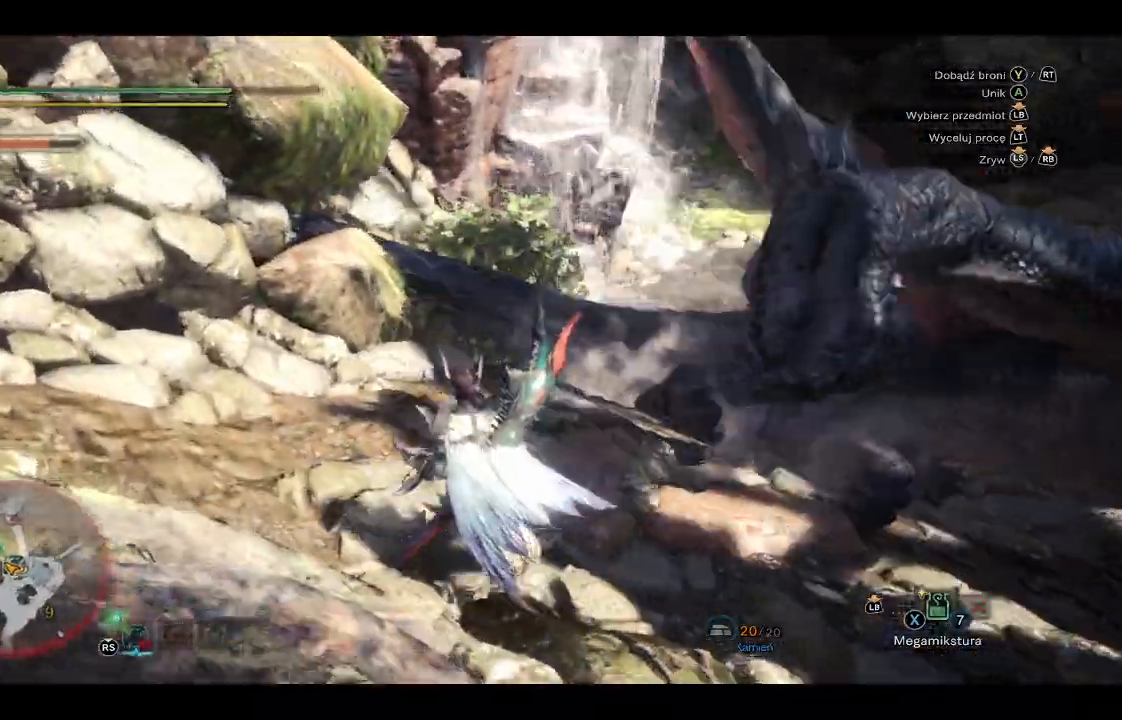
Gameplay with a controller (Xbox layout); each line is a JSON object with the inputs held at the frame after it. "events" lists button and stick changes between this image and that frame as [ms after this image, input, new state], when the widget could be followed in between.
{"buttons": [], "left_stick": "up", "right_stick": "center", "events": [[317, "right_stick", "center"], [417, "left_stick", "up"]]}
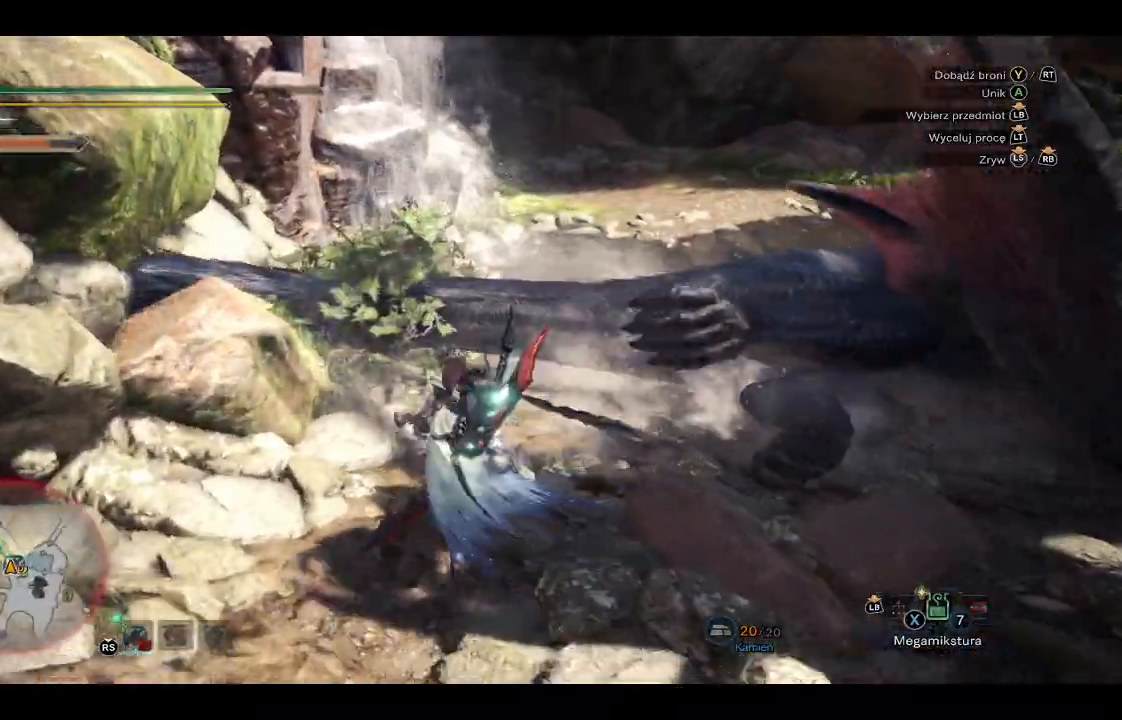
{"buttons": [], "left_stick": "up", "right_stick": "center", "events": [[200, "Y", "down"], [300, "Y", "up"]]}
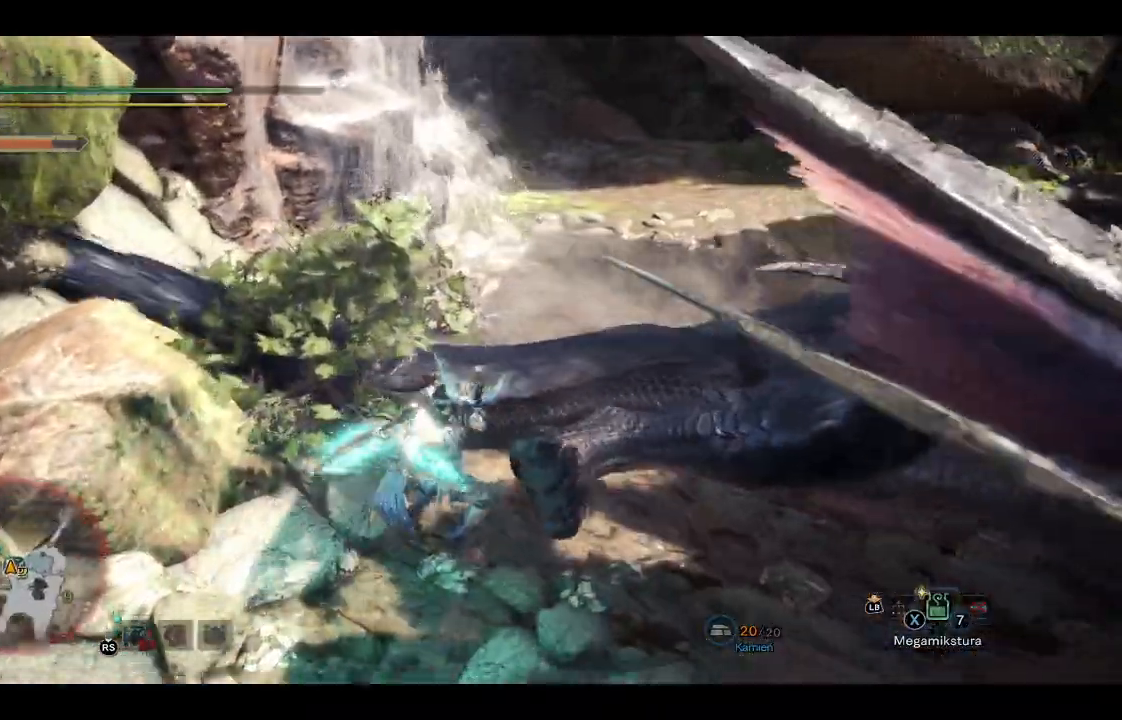
{"buttons": [], "left_stick": "up", "right_stick": "center", "events": [[383, "Y", "down"], [500, "Y", "up"]]}
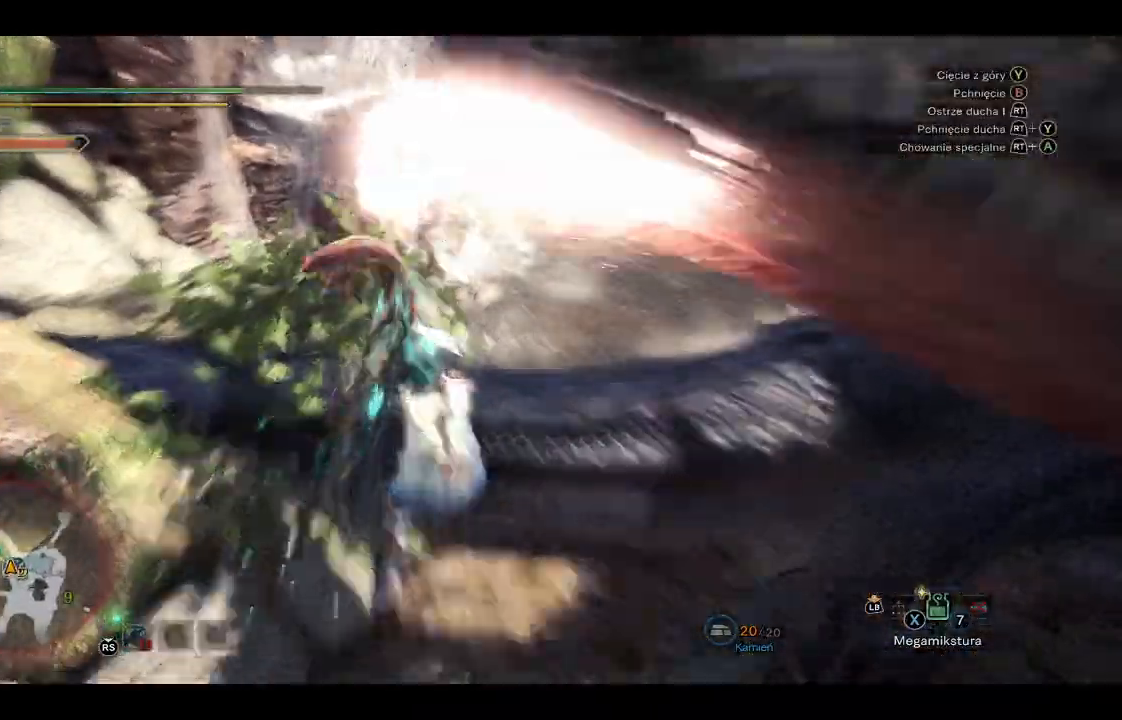
{"buttons": [], "left_stick": "up", "right_stick": "center", "events": [[67, "Y", "down"], [150, "Y", "up"], [217, "Y", "down"], [317, "Y", "up"], [417, "Y", "down"], [483, "Y", "up"]]}
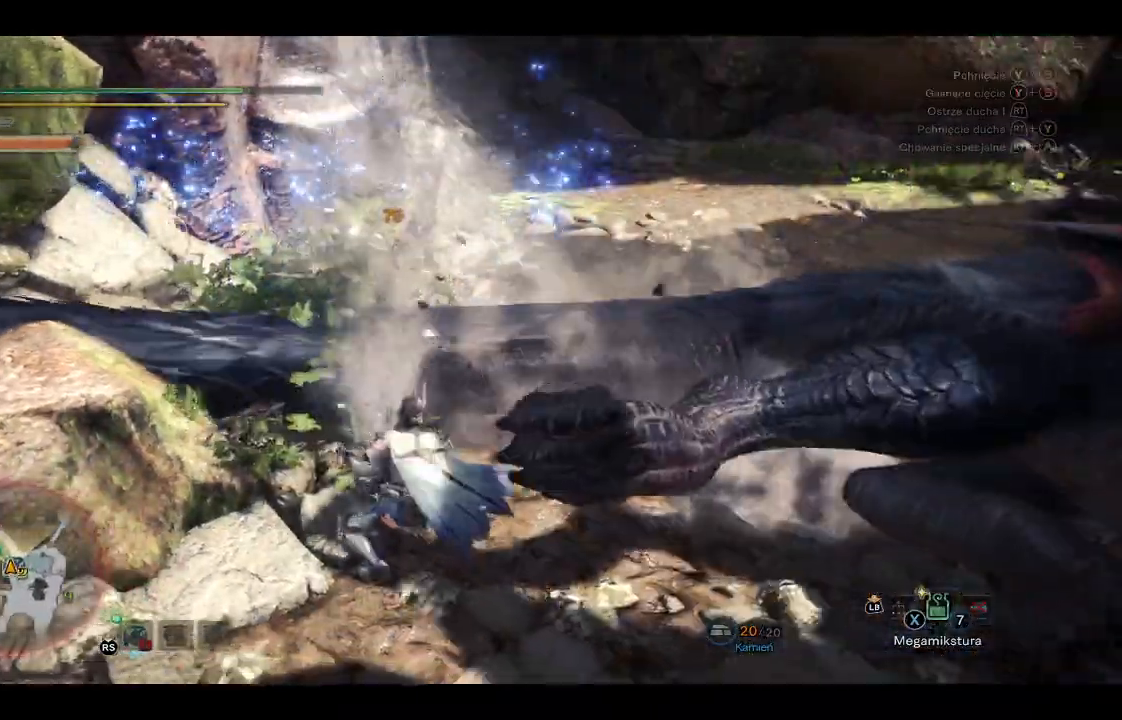
{"buttons": [], "left_stick": "up-right", "right_stick": "center", "events": [[50, "left_stick", "up-right"]]}
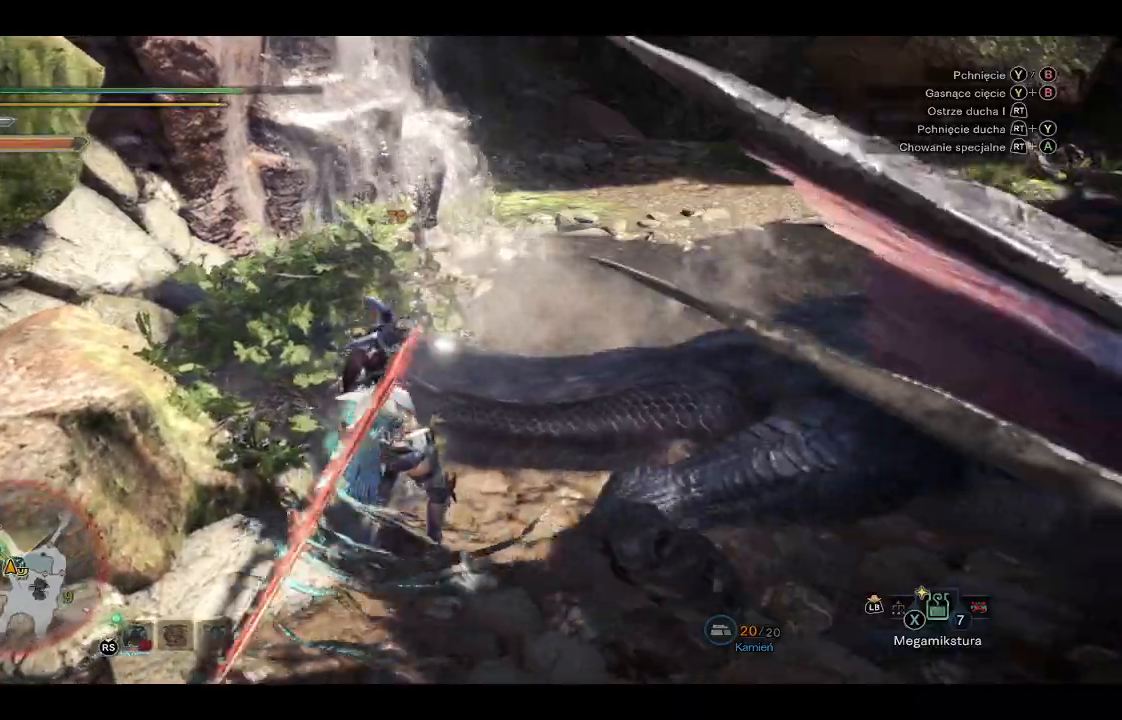
{"buttons": ["Y"], "left_stick": "up-right", "right_stick": "center", "events": [[100, "Y", "down"], [200, "Y", "up"], [250, "Y", "down"], [367, "Y", "up"], [400, "Y", "down"]]}
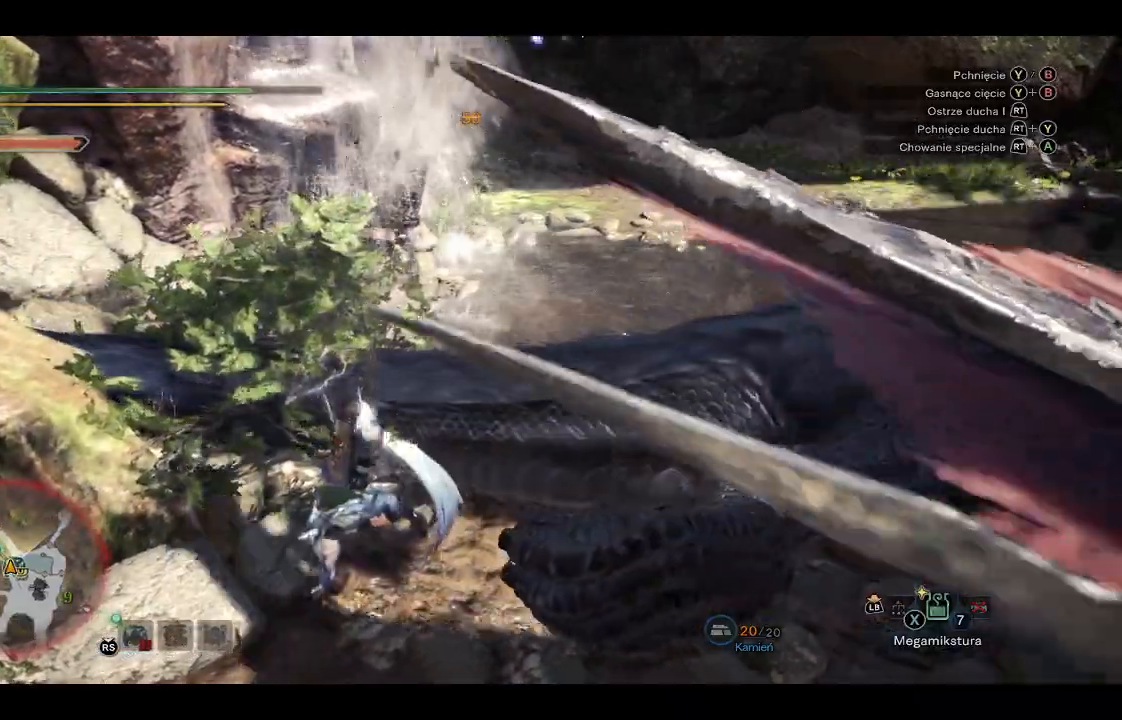
{"buttons": ["B", "R2"], "left_stick": "up-right", "right_stick": "center", "events": [[17, "Y", "up"], [400, "B", "down"], [400, "L1", "down"], [400, "R2", "down"], [467, "L1", "up"]]}
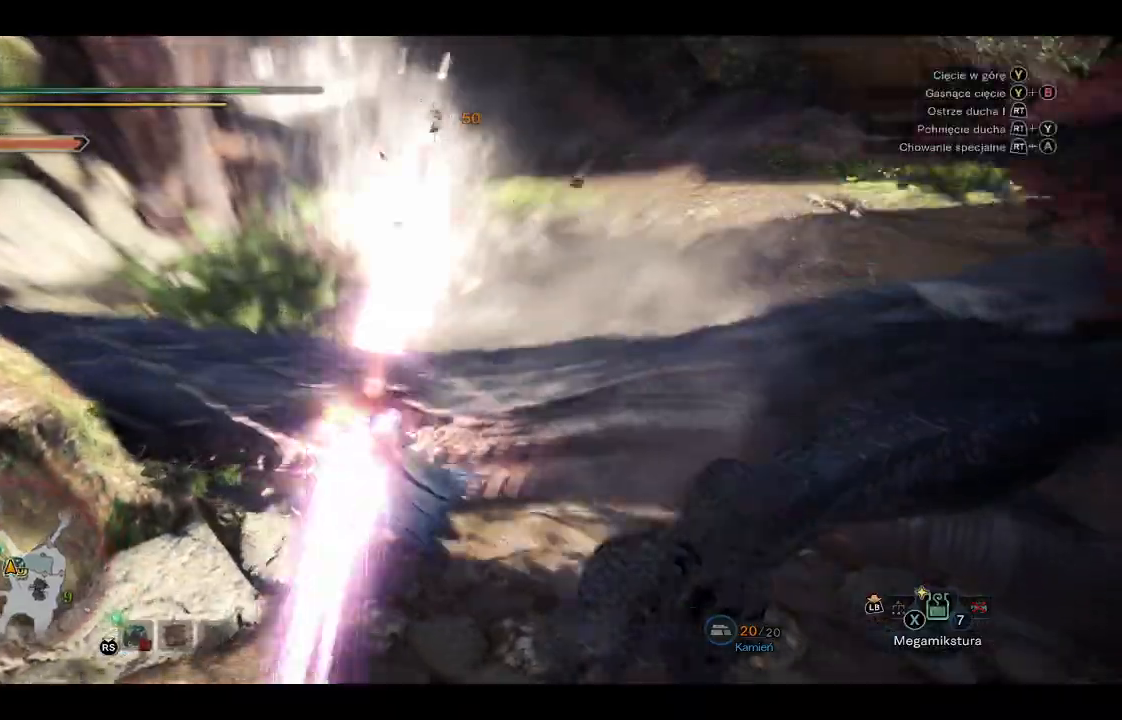
{"buttons": ["Y", "R2"], "left_stick": "up", "right_stick": "center", "events": [[17, "B", "up"], [50, "R2", "up"], [150, "left_stick", "up"], [450, "R2", "down"], [450, "Y", "down"]]}
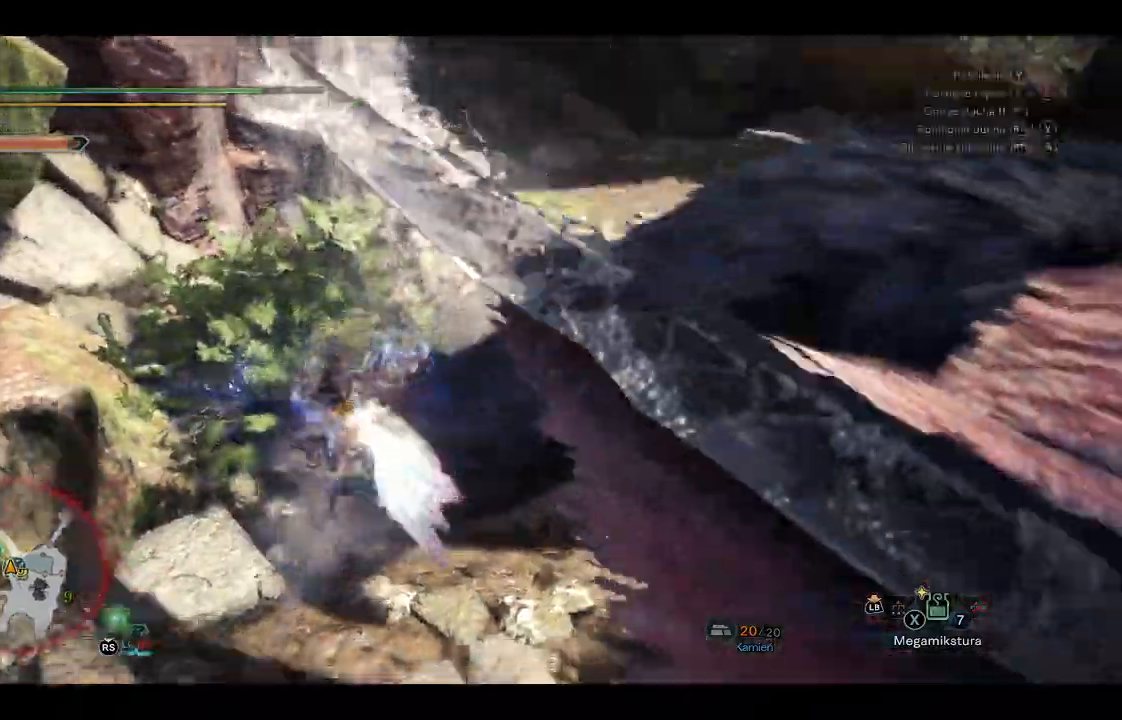
{"buttons": [], "left_stick": "up", "right_stick": "center", "events": [[100, "Y", "up"], [133, "R2", "up"]]}
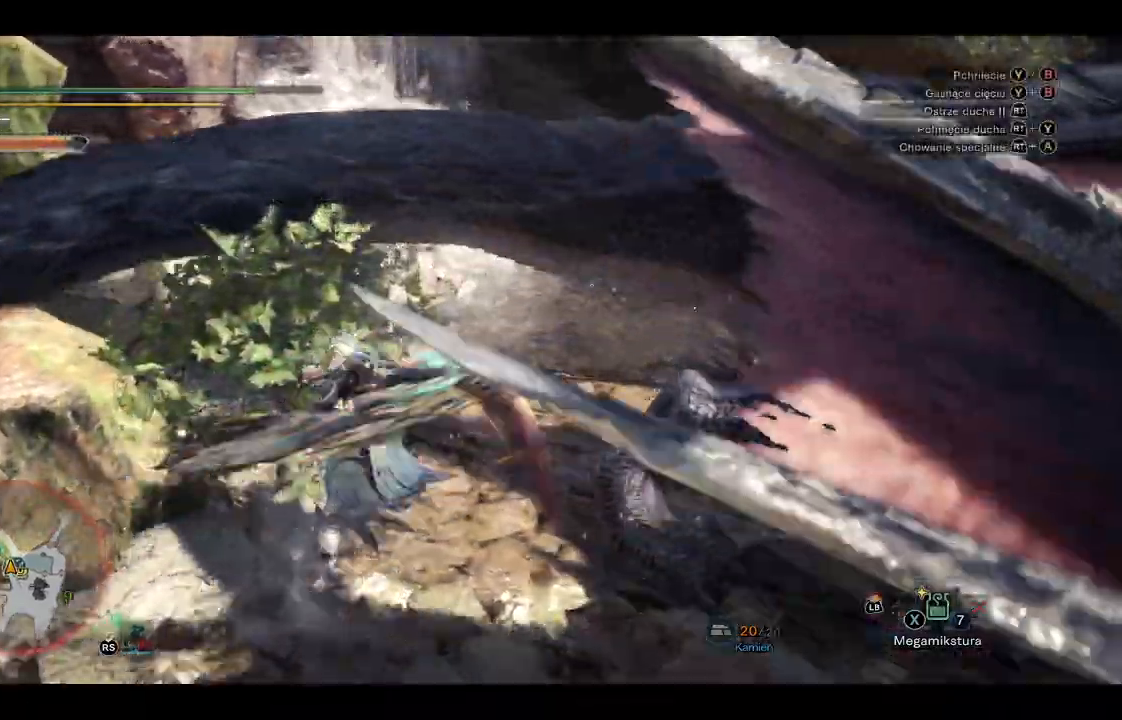
{"buttons": [], "left_stick": "up", "right_stick": "center", "events": [[200, "R2", "down"], [233, "right_stick", "up-left"], [317, "R2", "up"], [317, "right_stick", "center"]]}
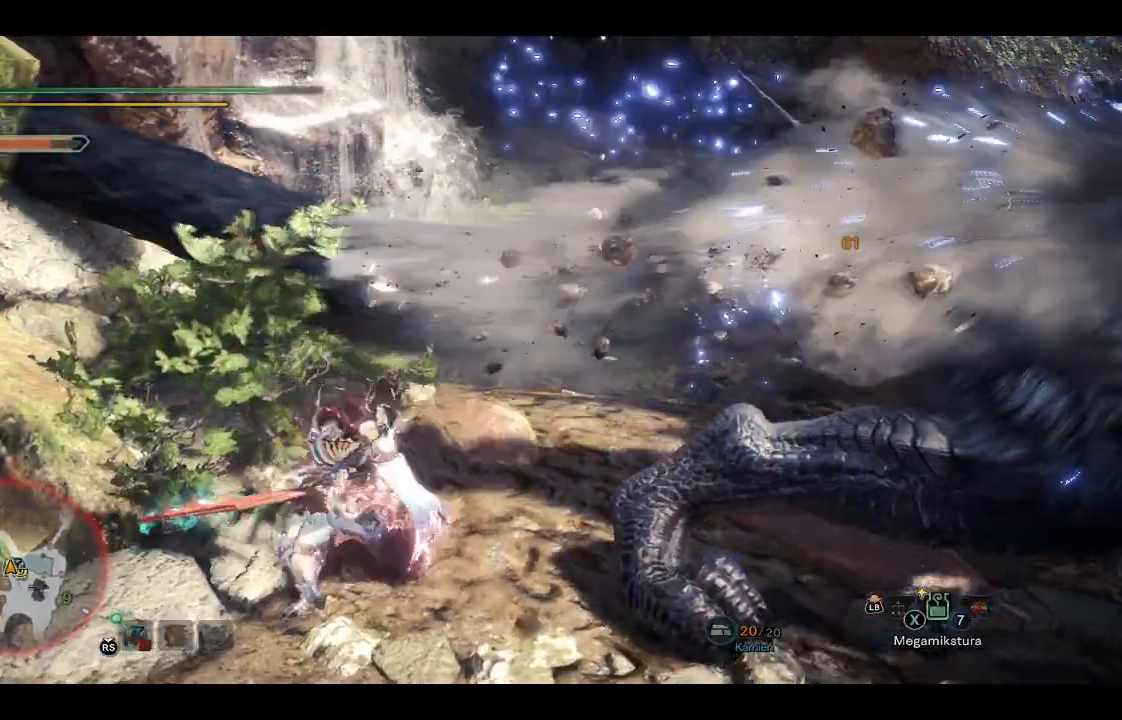
{"buttons": [], "left_stick": "up", "right_stick": "center", "events": [[367, "R2", "down"], [500, "R2", "up"]]}
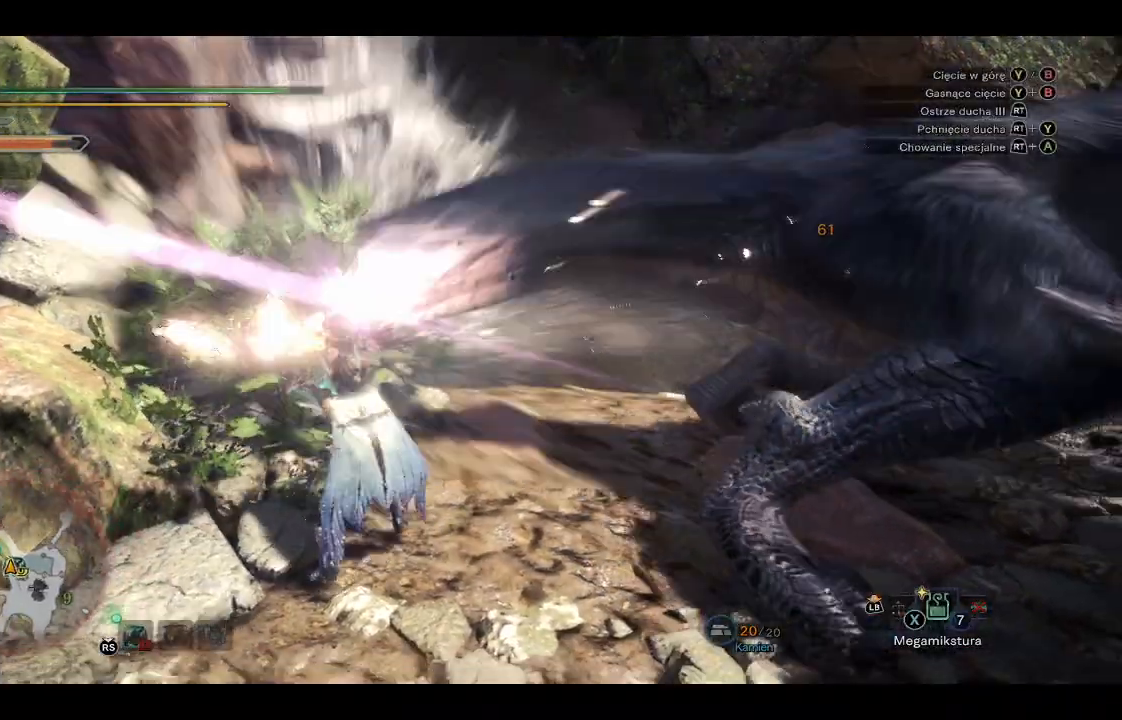
{"buttons": [], "left_stick": "up-right", "right_stick": "center", "events": [[50, "R2", "down"], [200, "R2", "up"], [317, "left_stick", "up-right"]]}
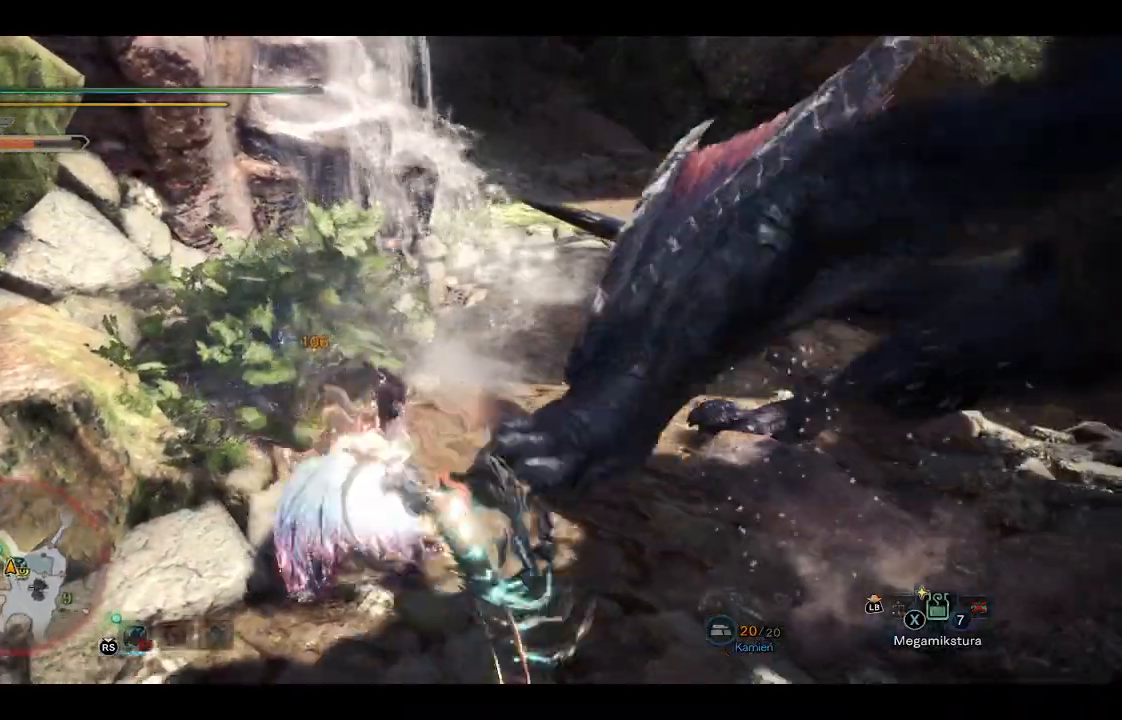
{"buttons": ["R2"], "left_stick": "up-right", "right_stick": "center"}
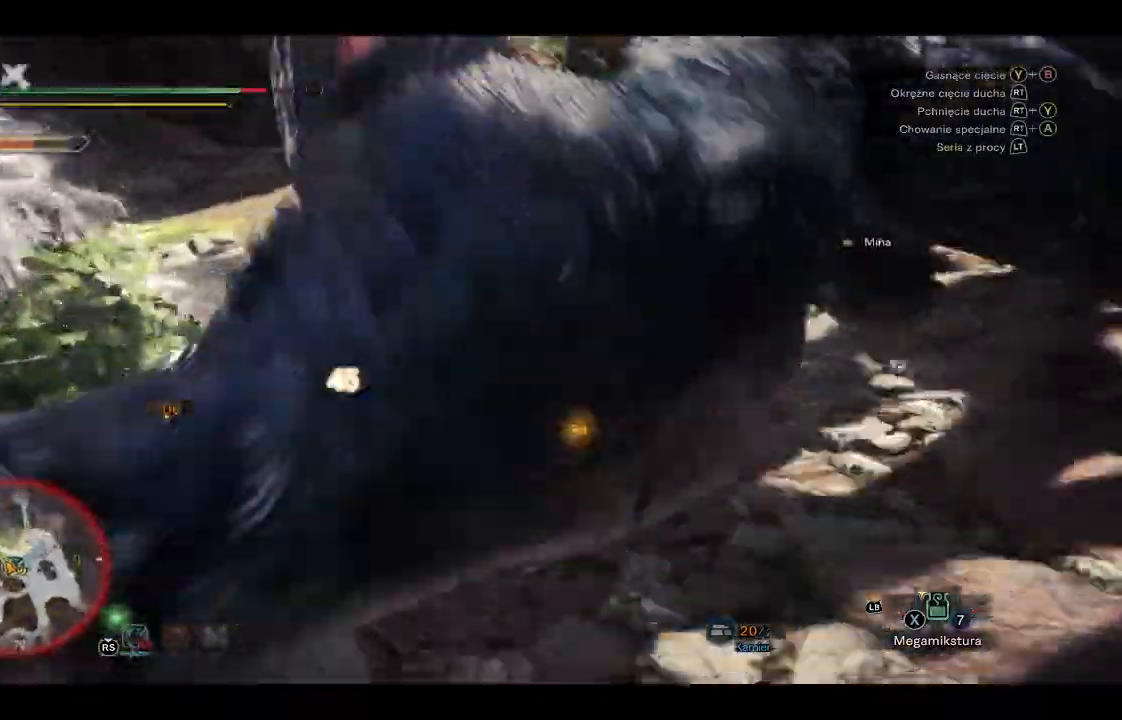
{"buttons": [], "left_stick": "up-right", "right_stick": "center", "events": [[333, "R2", "up"]]}
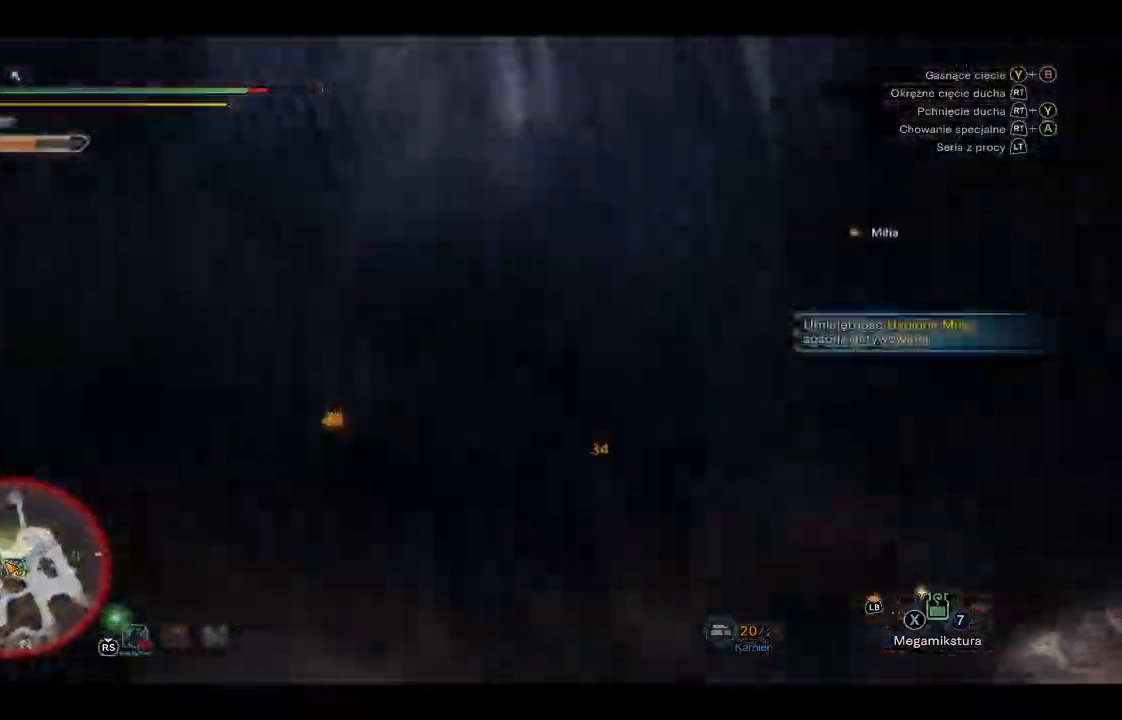
{"buttons": ["R2"], "left_stick": "up-right", "right_stick": "center", "events": [[33, "right_stick", "right"], [317, "R2", "down"], [350, "right_stick", "up"], [417, "right_stick", "center"], [433, "R2", "up"], [500, "R2", "down"]]}
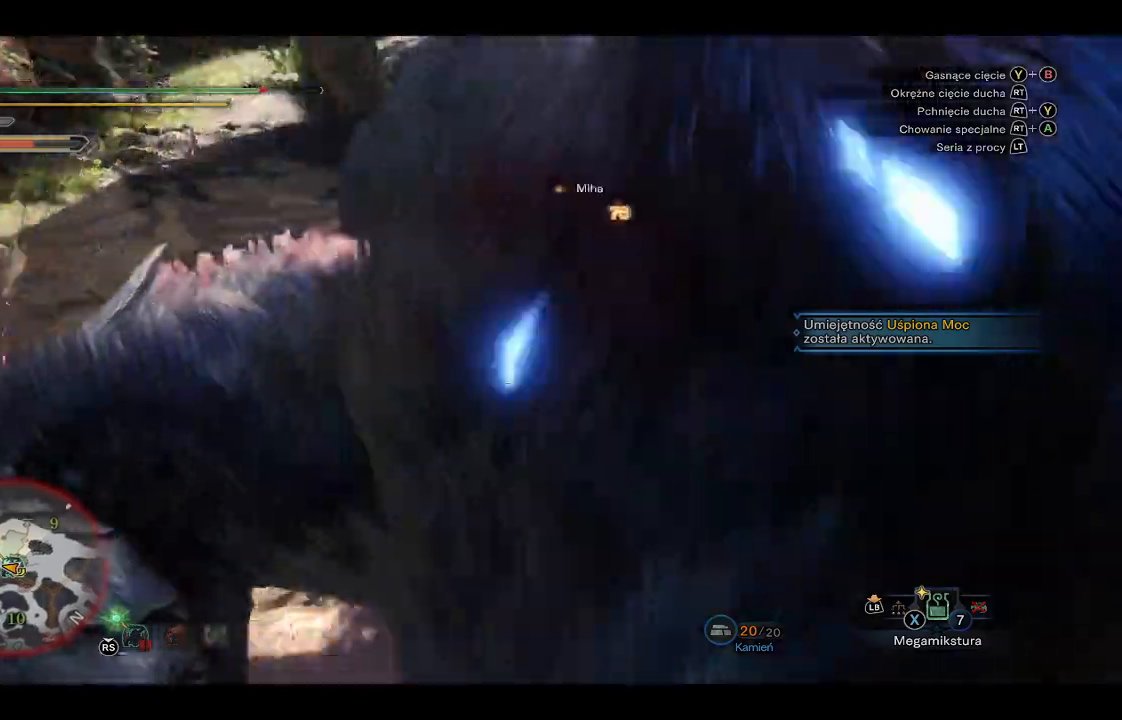
{"buttons": [], "left_stick": "up-right", "right_stick": "center", "events": [[100, "R2", "up"], [150, "R2", "down"], [250, "R2", "up"], [300, "R2", "down"], [417, "R2", "up"]]}
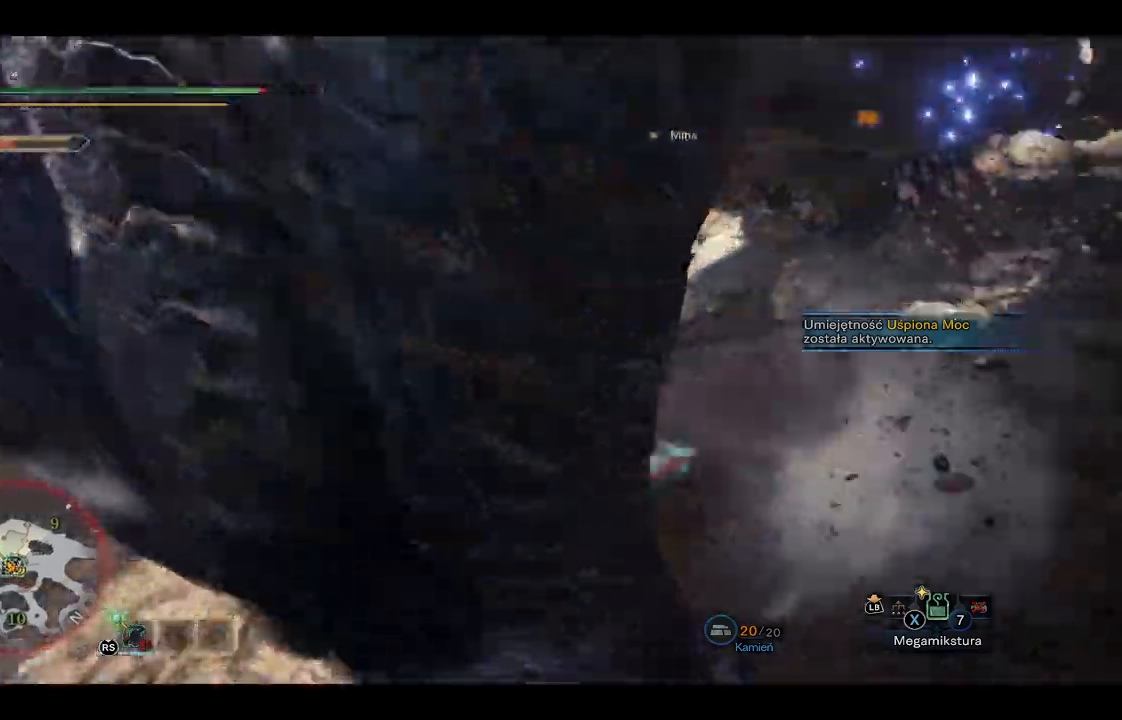
{"buttons": [], "left_stick": "up", "right_stick": "center", "events": [[67, "right_stick", "up-right"], [417, "left_stick", "up"], [450, "right_stick", "center"]]}
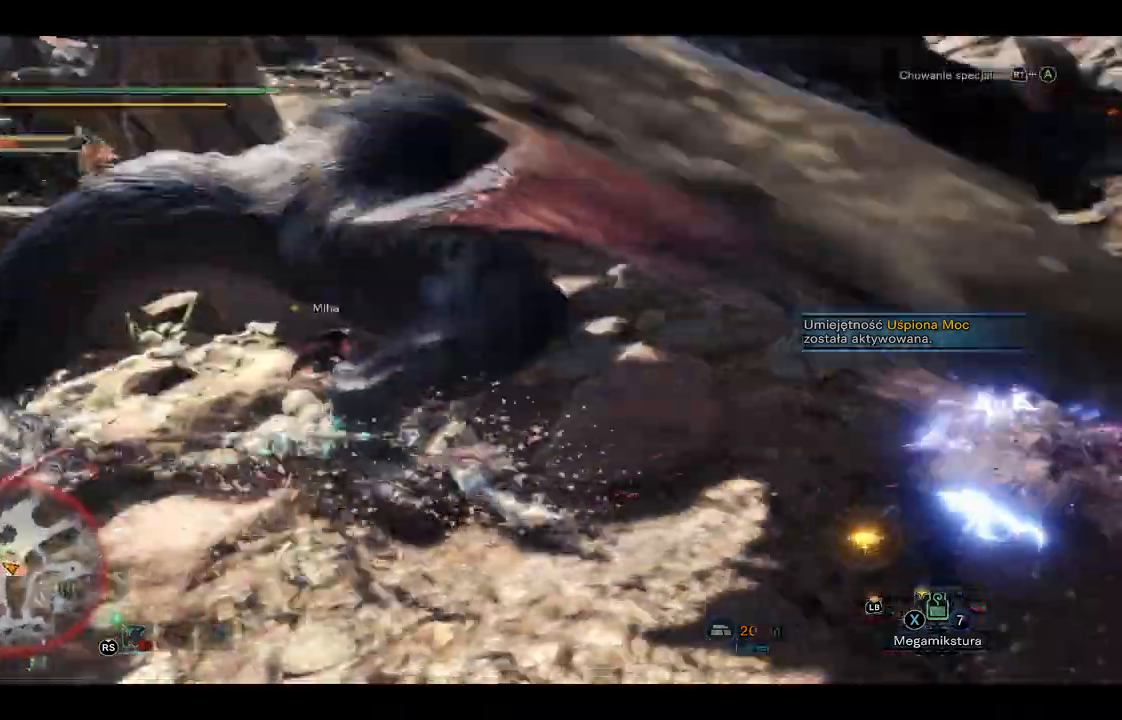
{"buttons": [], "left_stick": "up-left", "right_stick": "center", "events": [[83, "left_stick", "up-left"]]}
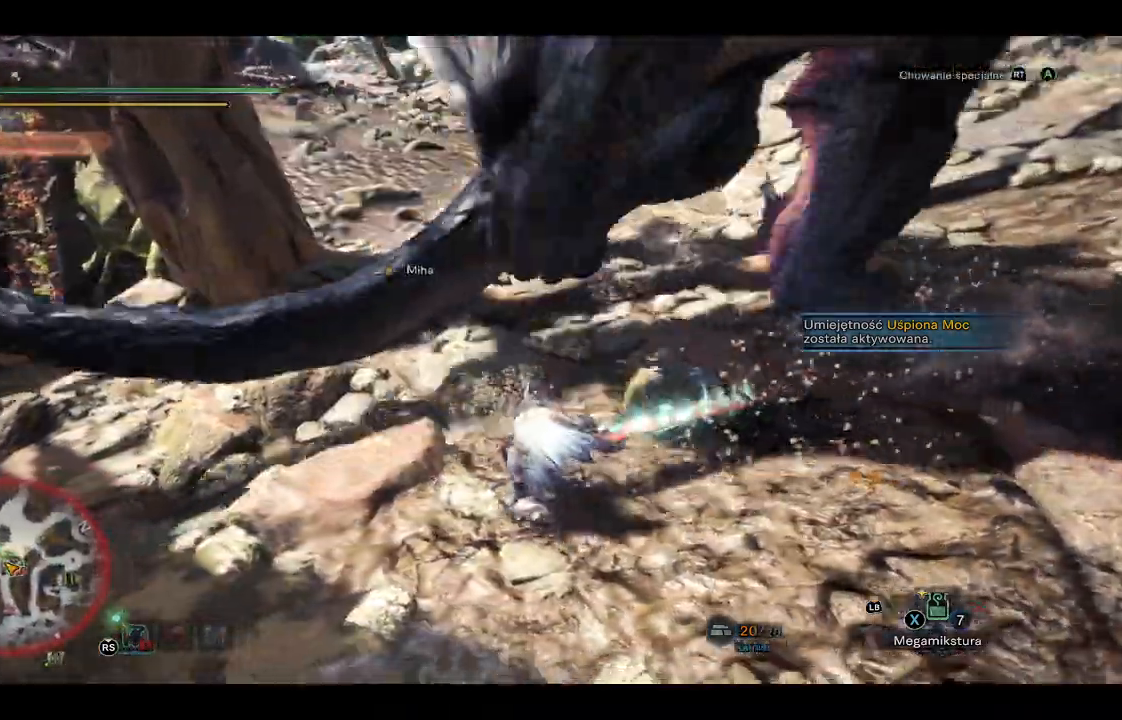
{"buttons": [], "left_stick": "up-left", "right_stick": "center", "events": [[267, "right_stick", "right"], [450, "right_stick", "center"]]}
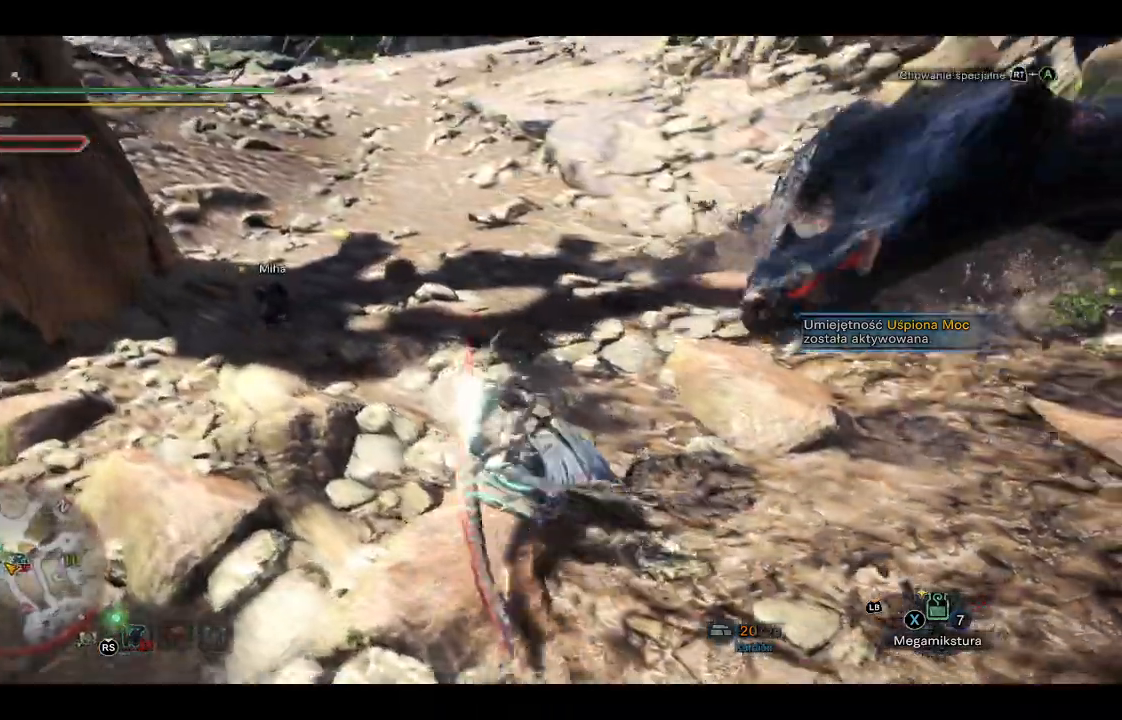
{"buttons": [], "left_stick": "up", "right_stick": "right", "events": [[50, "right_stick", "right"], [150, "left_stick", "up"], [300, "right_stick", "center"], [450, "right_stick", "right"]]}
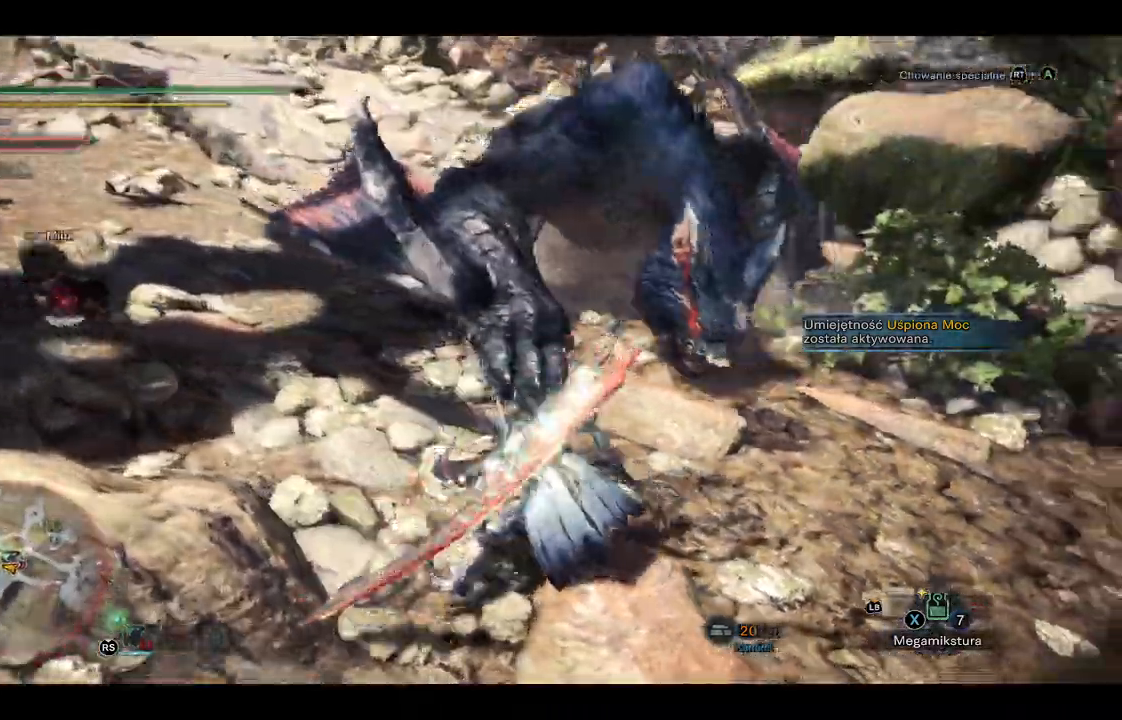
{"buttons": [], "left_stick": "up", "right_stick": "center", "events": [[100, "right_stick", "center"]]}
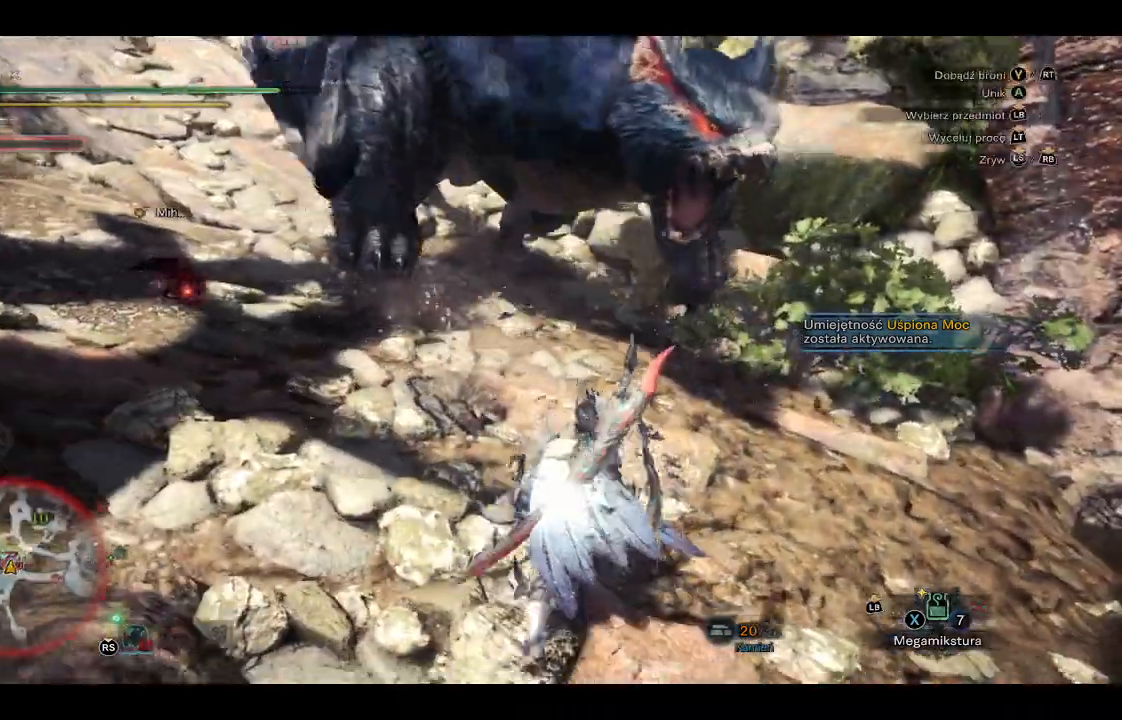
{"buttons": [], "left_stick": "up", "right_stick": "center", "events": [[133, "A", "down"], [217, "A", "up"], [300, "A", "down"], [400, "A", "up"]]}
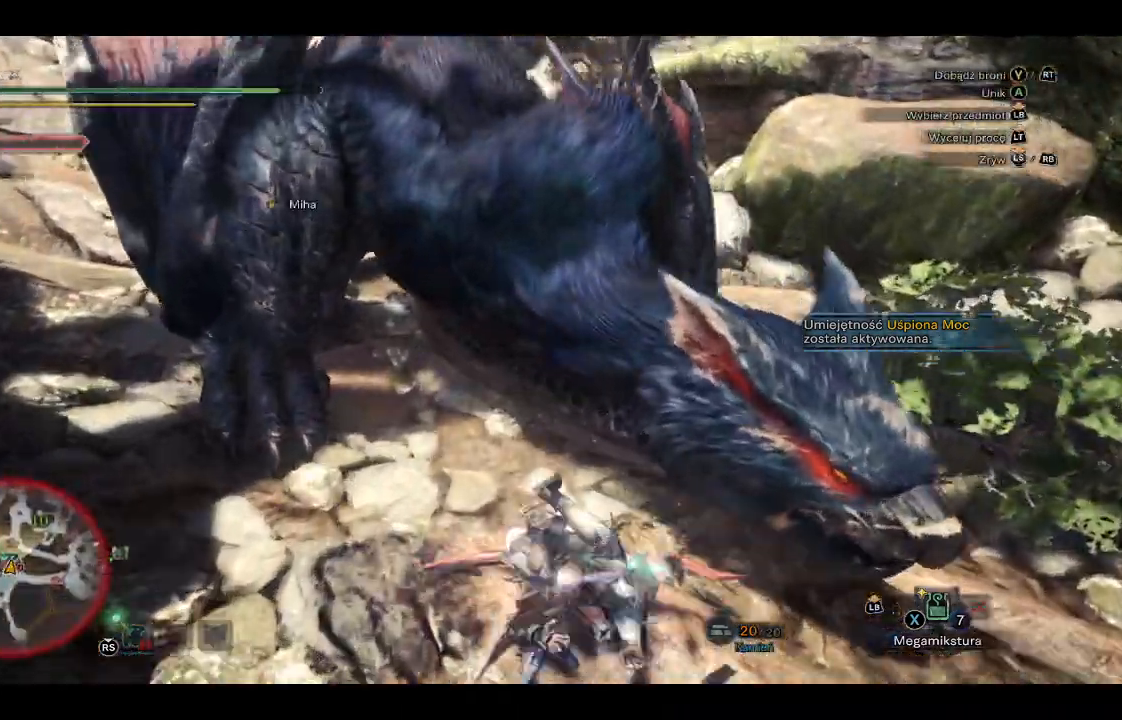
{"buttons": ["Y"], "left_stick": "up", "right_stick": "center", "events": [[67, "Y", "down"], [167, "Y", "up"], [250, "Y", "down"], [317, "Y", "up"], [433, "Y", "down"]]}
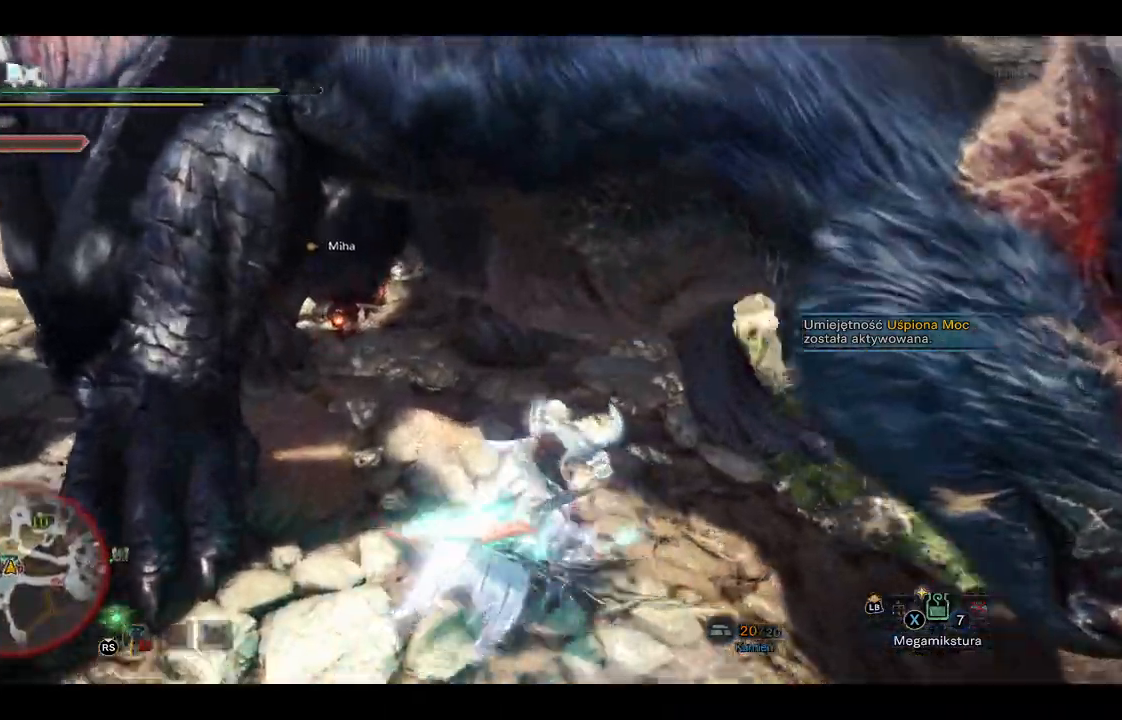
{"buttons": ["Y"], "left_stick": "up", "right_stick": "center", "events": [[17, "Y", "up"], [400, "Y", "down"]]}
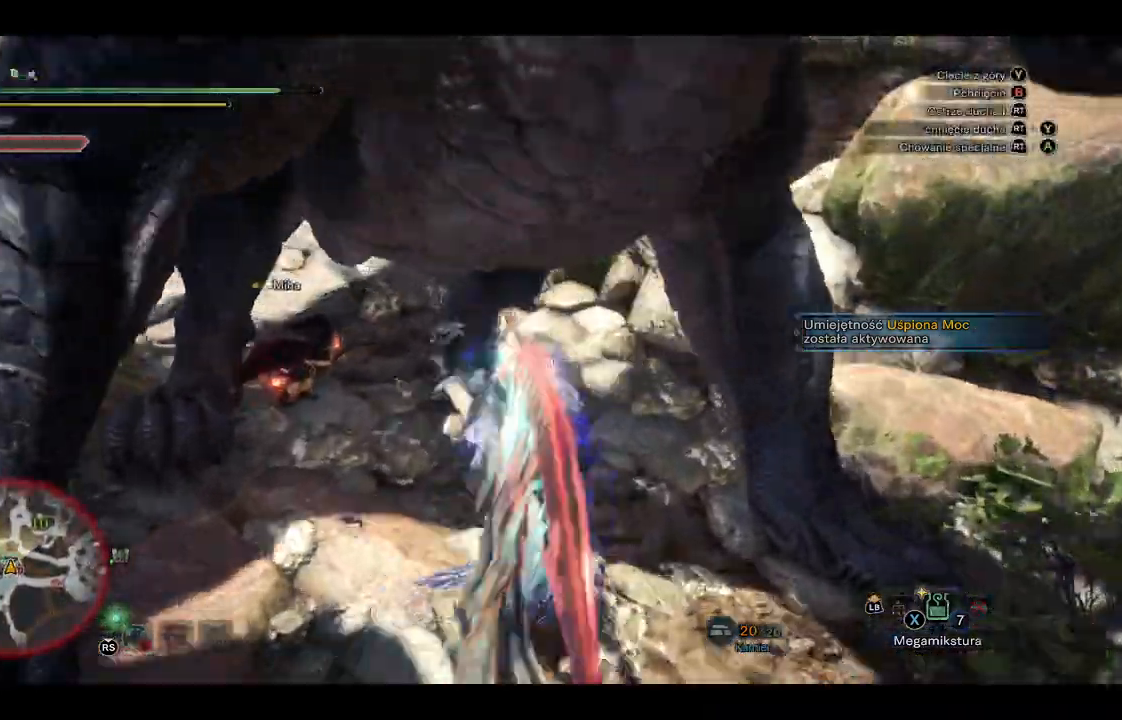
{"buttons": [], "left_stick": "up", "right_stick": "center", "events": [[17, "Y", "up"], [83, "Y", "down"], [183, "Y", "up"], [233, "Y", "down"], [350, "Y", "up"], [417, "Y", "down"], [500, "Y", "up"]]}
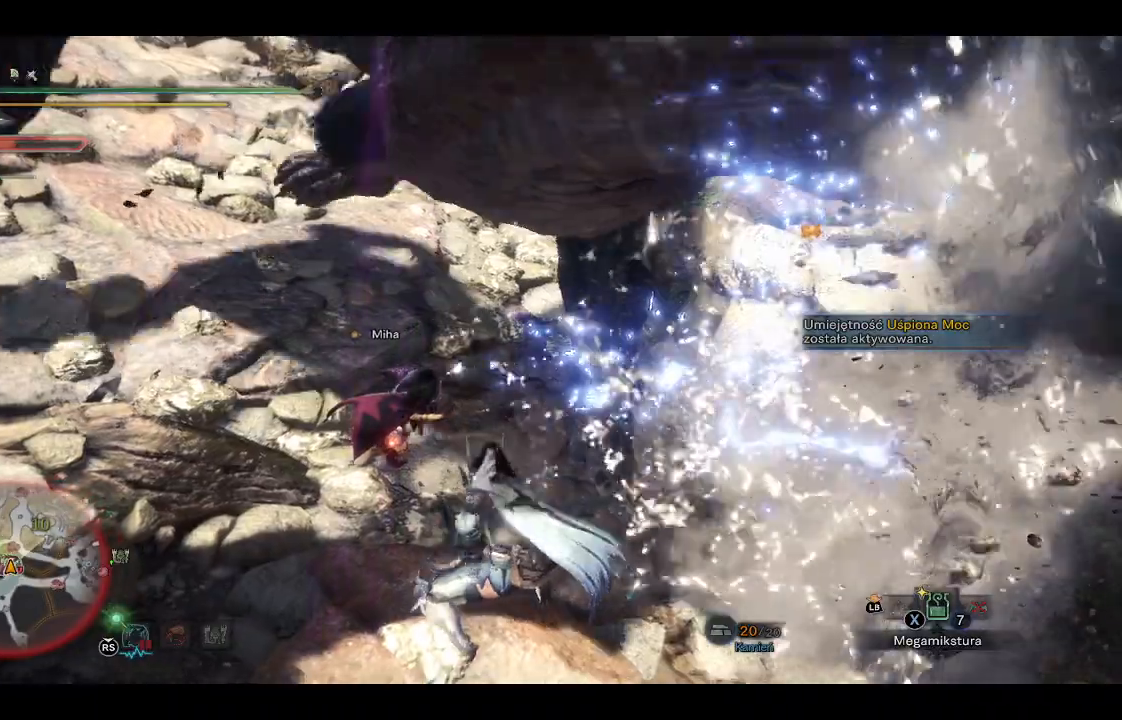
{"buttons": [], "left_stick": "up", "right_stick": "center", "events": []}
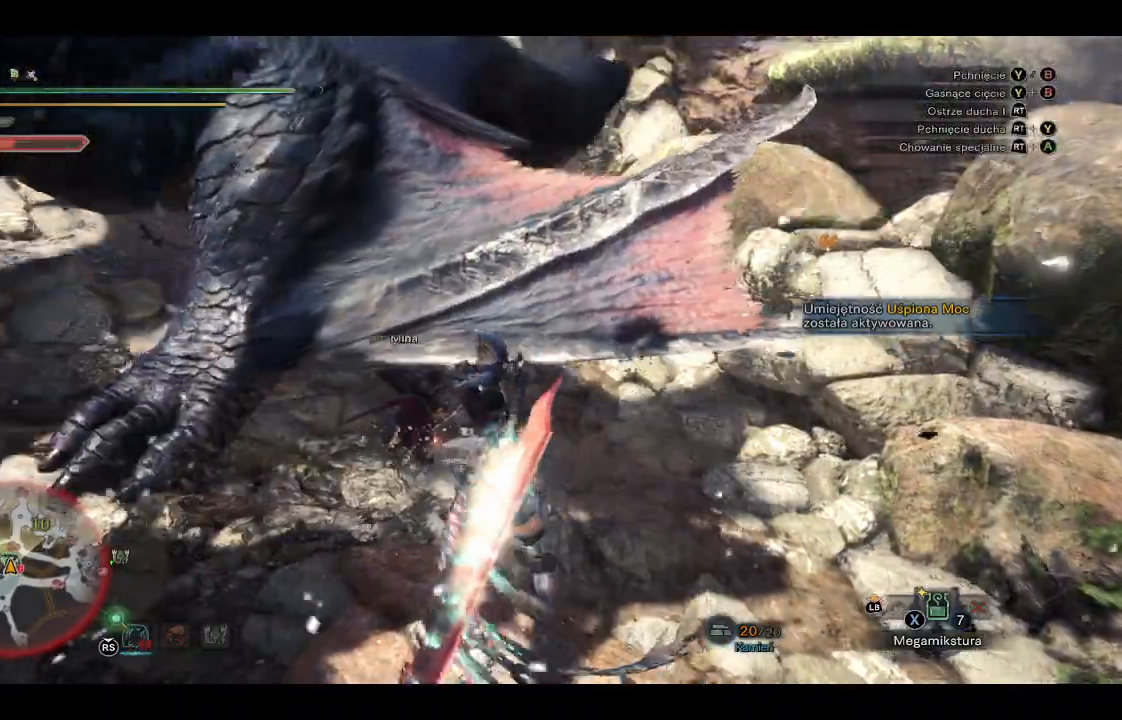
{"buttons": [], "left_stick": "up-right", "right_stick": "center"}
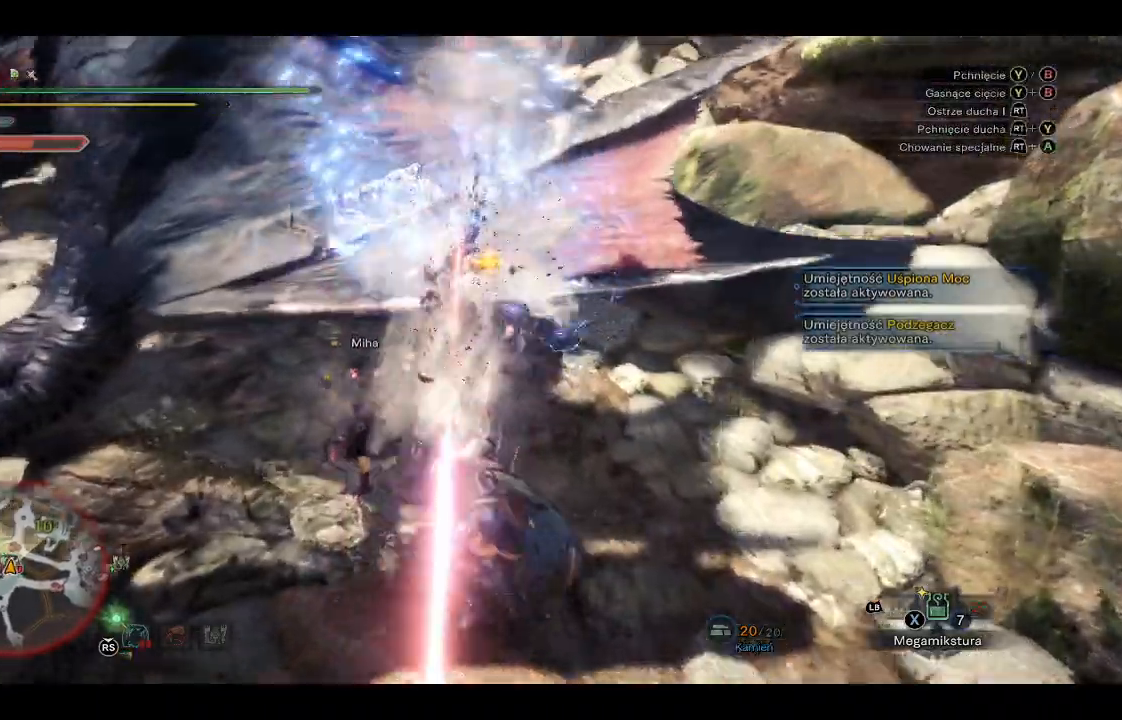
{"buttons": [], "left_stick": "right", "right_stick": "center", "events": [[200, "left_stick", "right"], [217, "right_stick", "up-right"], [333, "right_stick", "center"]]}
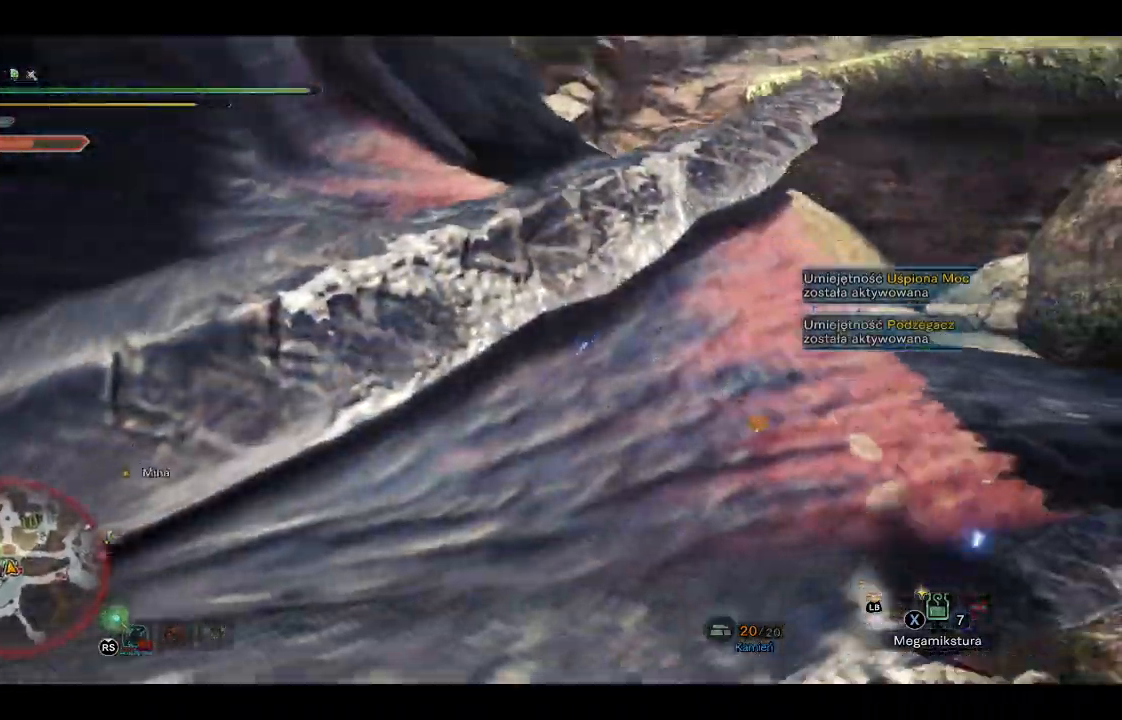
{"buttons": [], "left_stick": "right", "right_stick": "center", "events": []}
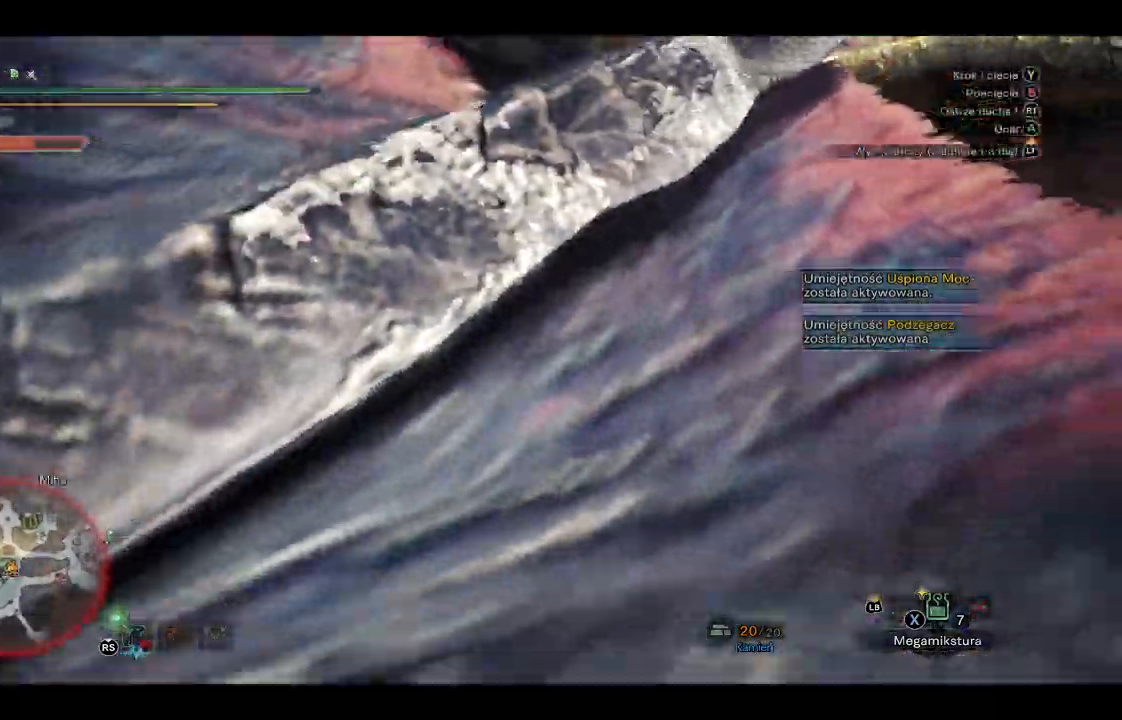
{"buttons": [], "left_stick": "up-right", "right_stick": "center"}